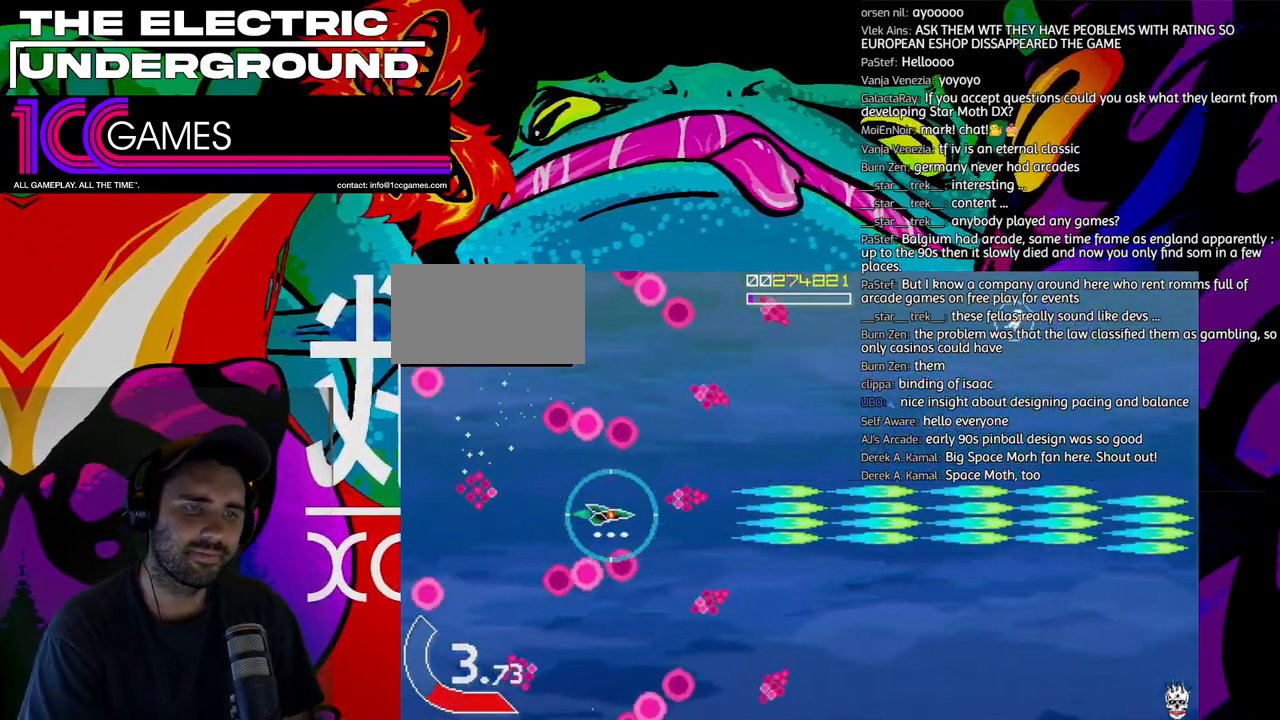
Gameplay with a controller (arcade stick); each line is a JSON object with the inputs held at the frame after it (dt_ms = milliseconds from this image to that frame). "events" lists button and stick changes between this image and that frame as [ms after this image, input, new state], when the widget could be followed in between. Not read: L3 R3 other_buttons.
{"dt_ms": 500, "buttons": ["SQUARE", "TRIANGLE"], "left_stick": "center", "events": [[200, "left_stick", "down"], [267, "left_stick", "center"]]}
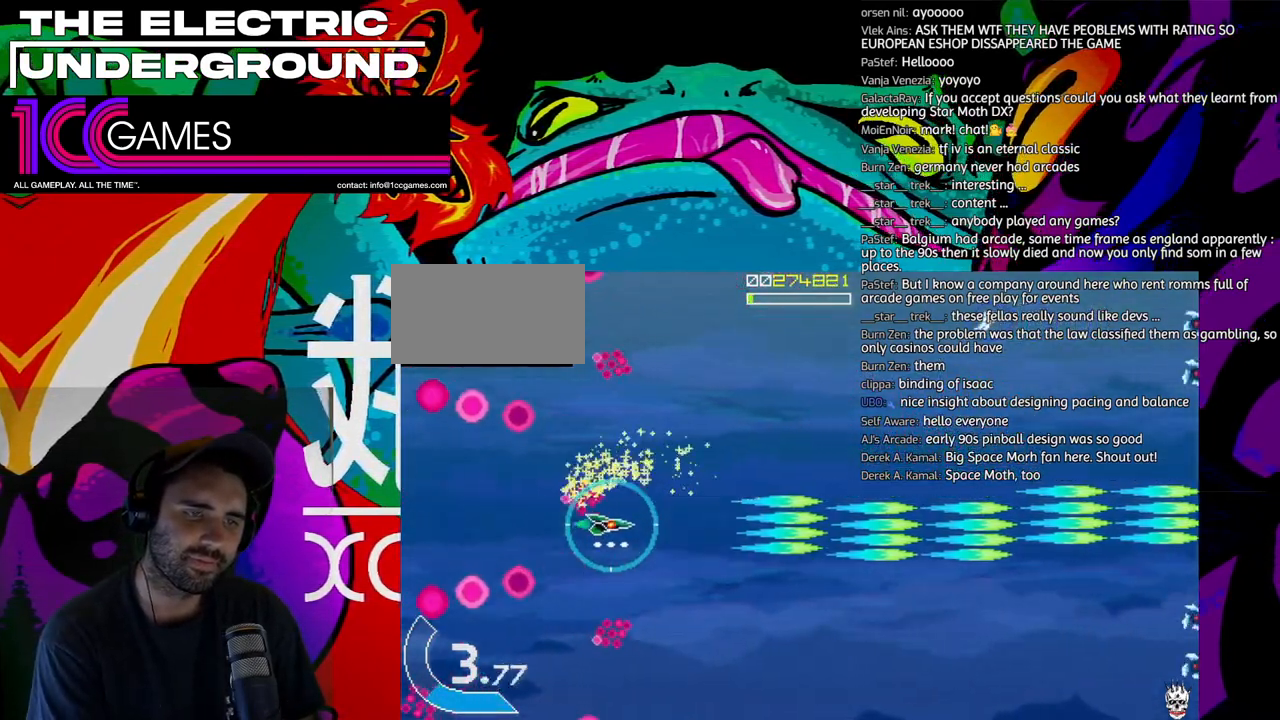
{"dt_ms": 500, "buttons": ["TRIANGLE"], "left_stick": "up-right", "events": [[67, "left_stick", "up"], [200, "left_stick", "right"], [300, "left_stick", "up-right"], [367, "SQUARE", "up"]]}
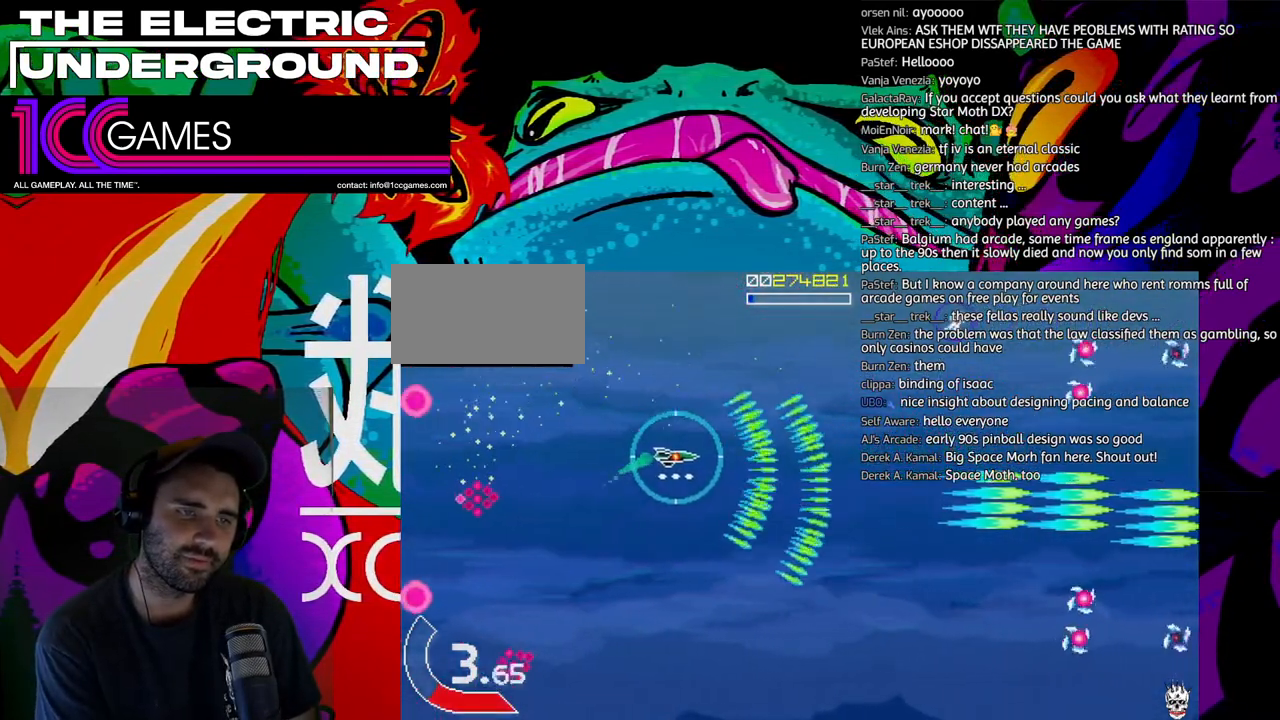
{"dt_ms": 1000, "buttons": ["TRIANGLE"], "left_stick": "down-left"}
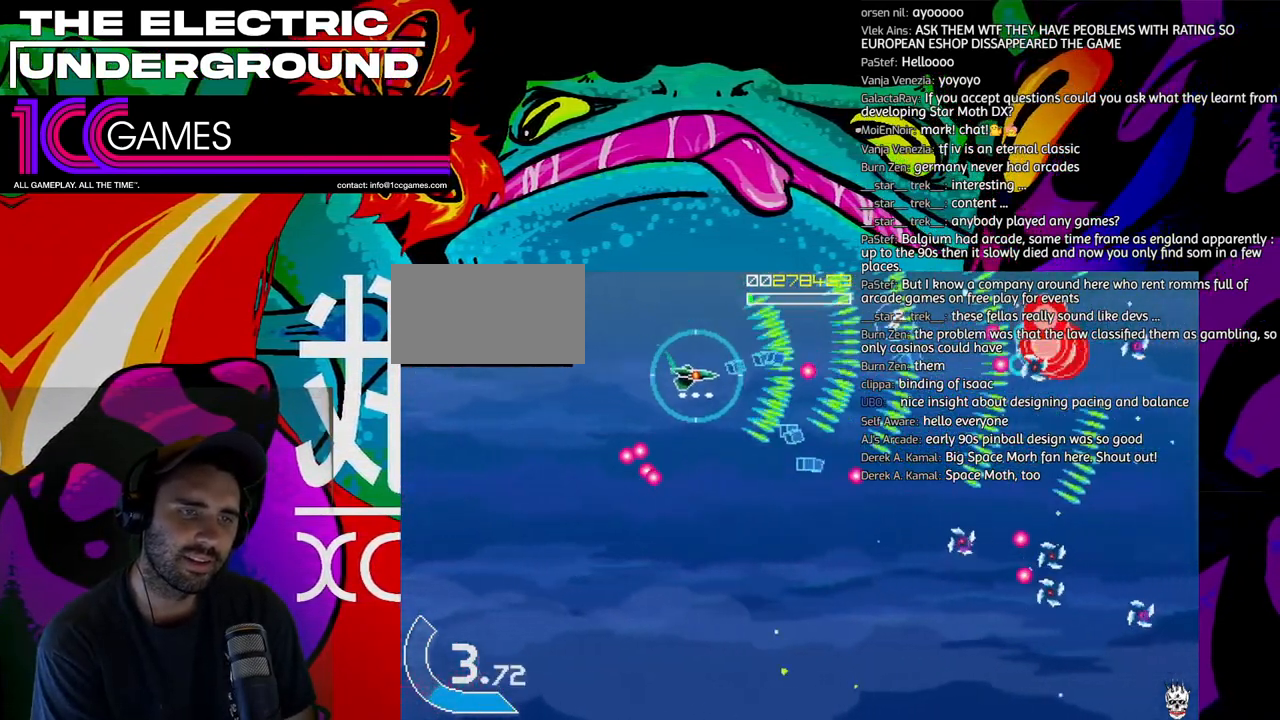
{"dt_ms": 500, "buttons": ["TRIANGLE"], "left_stick": "down", "events": [[133, "left_stick", "down"]]}
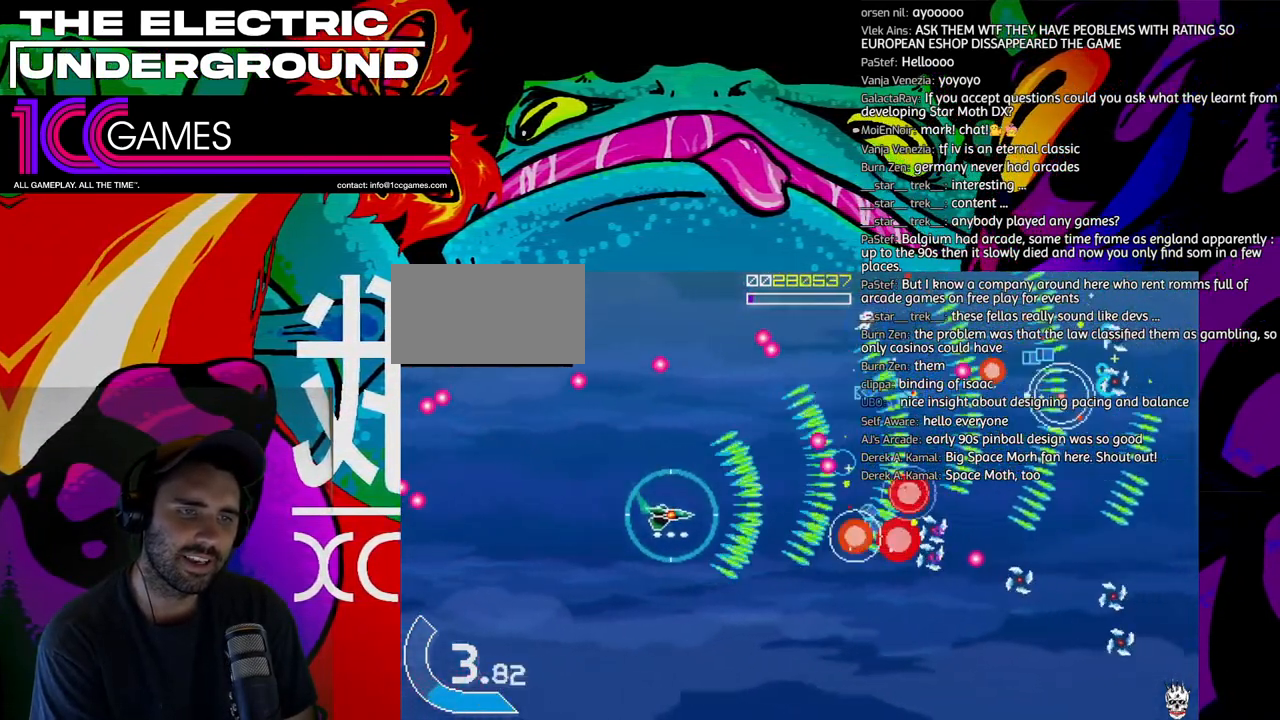
{"dt_ms": 500, "buttons": ["TRIANGLE"], "left_stick": "center", "events": [[300, "left_stick", "center"], [367, "left_stick", "down"], [467, "left_stick", "center"]]}
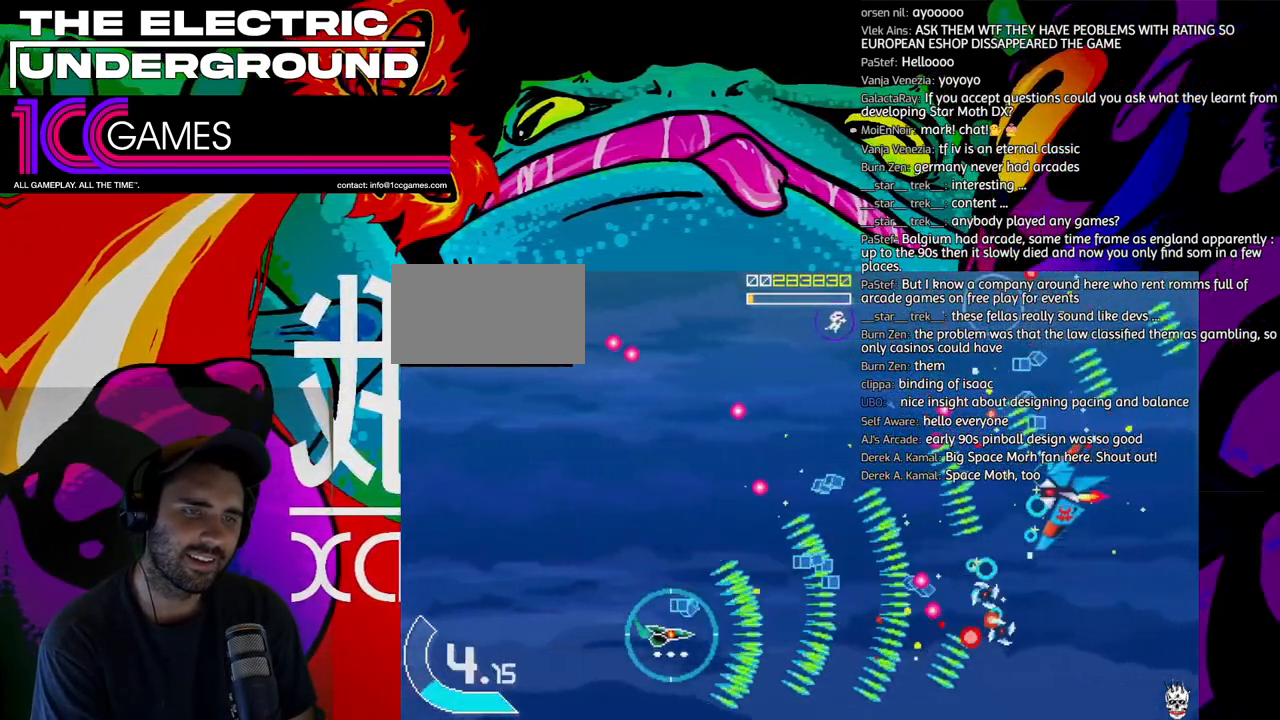
{"dt_ms": 500, "buttons": ["TRIANGLE"], "left_stick": "center", "events": []}
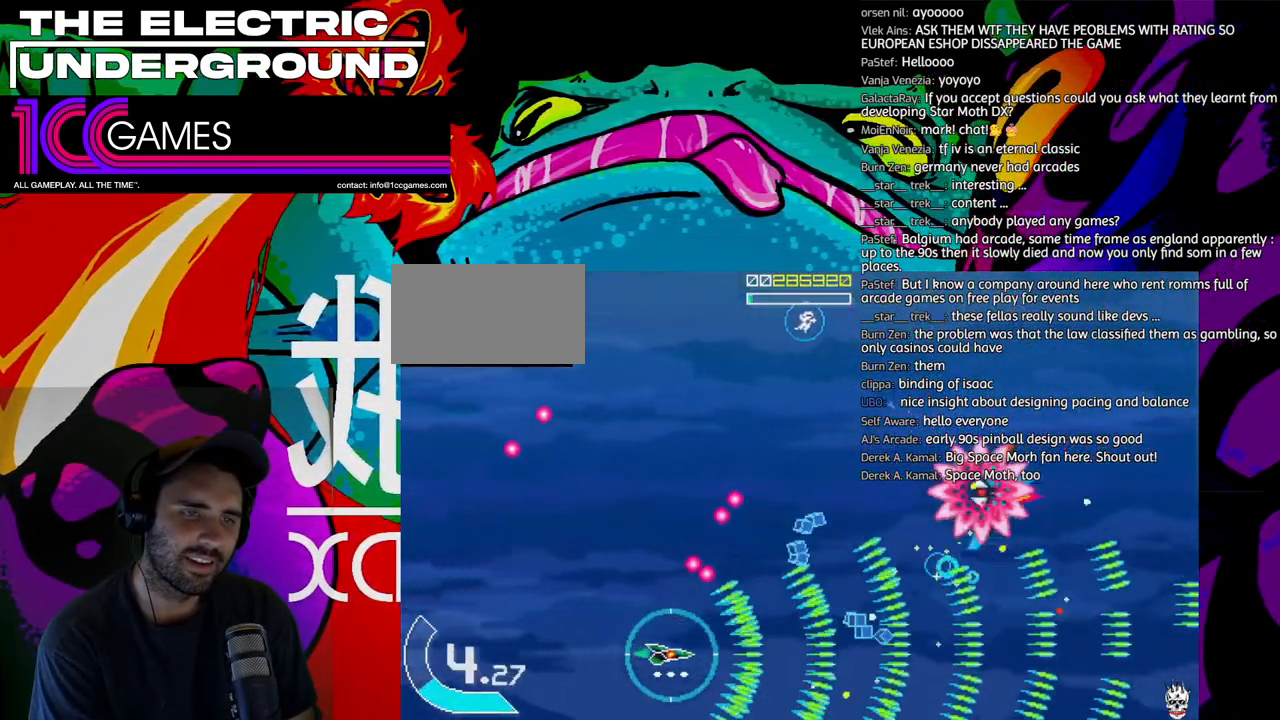
{"dt_ms": 500, "buttons": ["SQUARE", "TRIANGLE"], "left_stick": "up", "events": [[233, "left_stick", "up"], [500, "SQUARE", "down"]]}
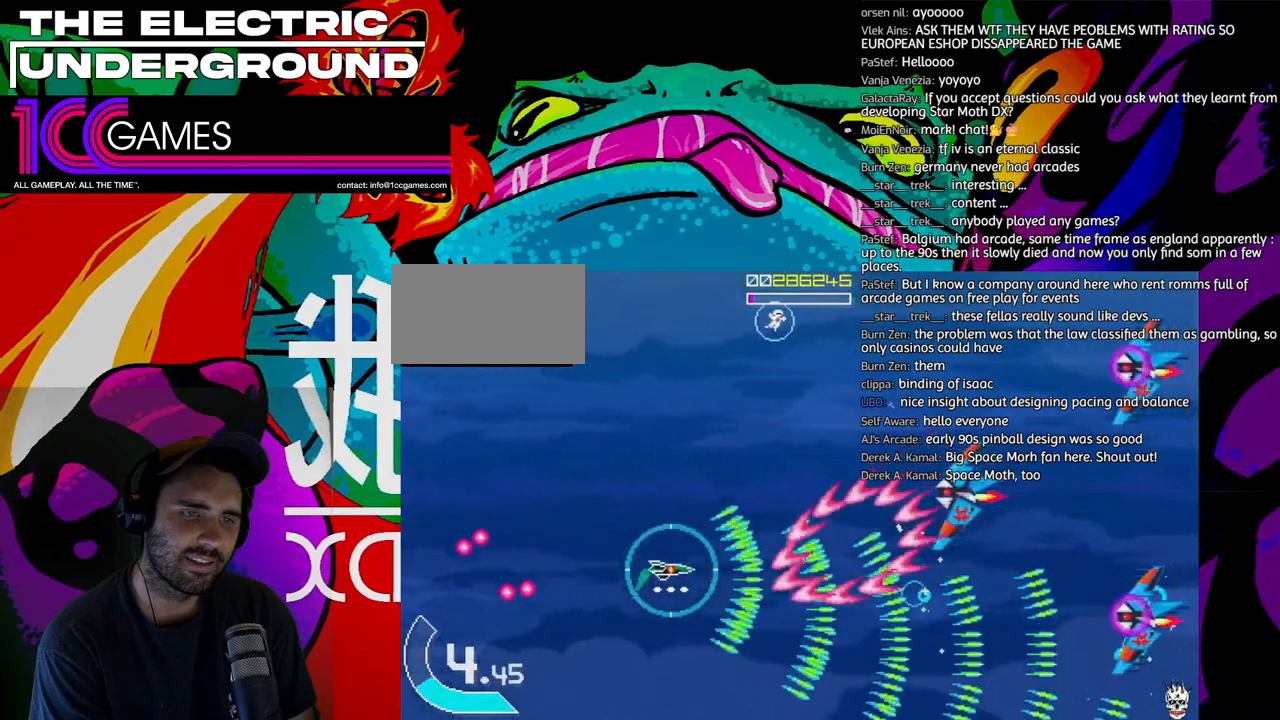
{"dt_ms": 500, "buttons": ["SQUARE", "TRIANGLE"], "left_stick": "up-left", "events": [[33, "left_stick", "up-left"]]}
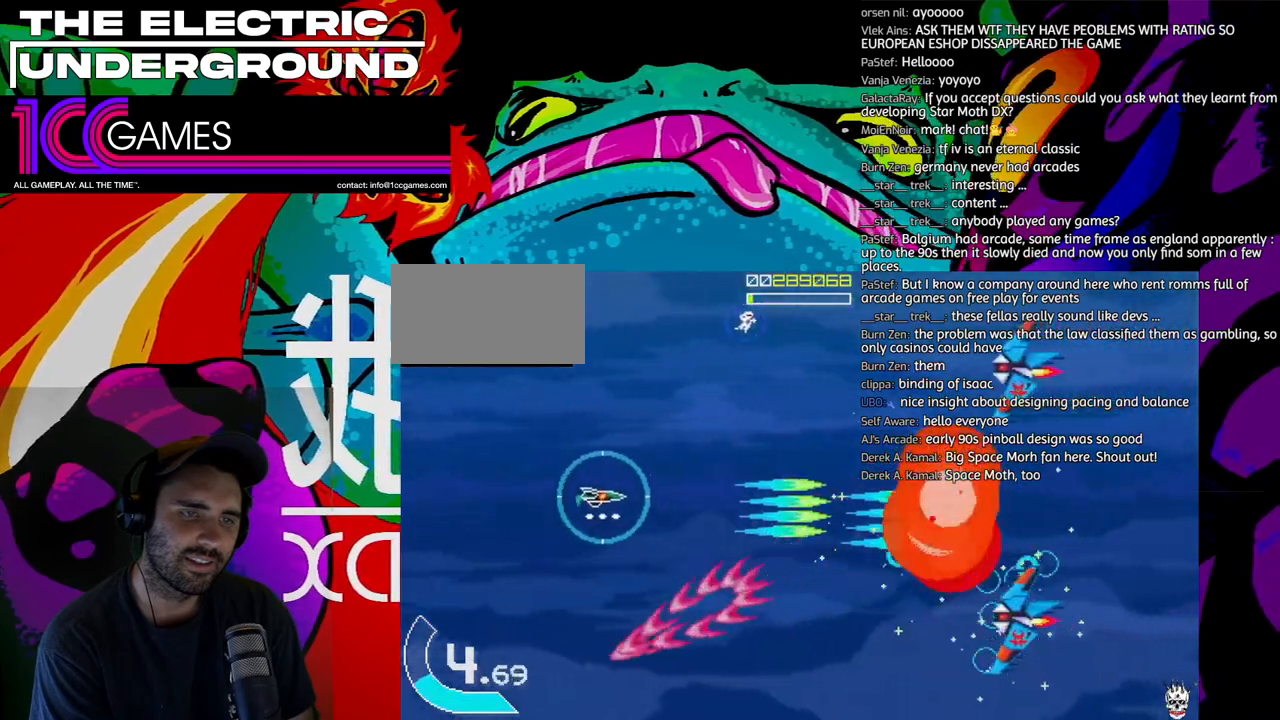
{"dt_ms": 500, "buttons": ["TRIANGLE"], "left_stick": "up", "events": [[167, "left_stick", "up"], [267, "SQUARE", "up"]]}
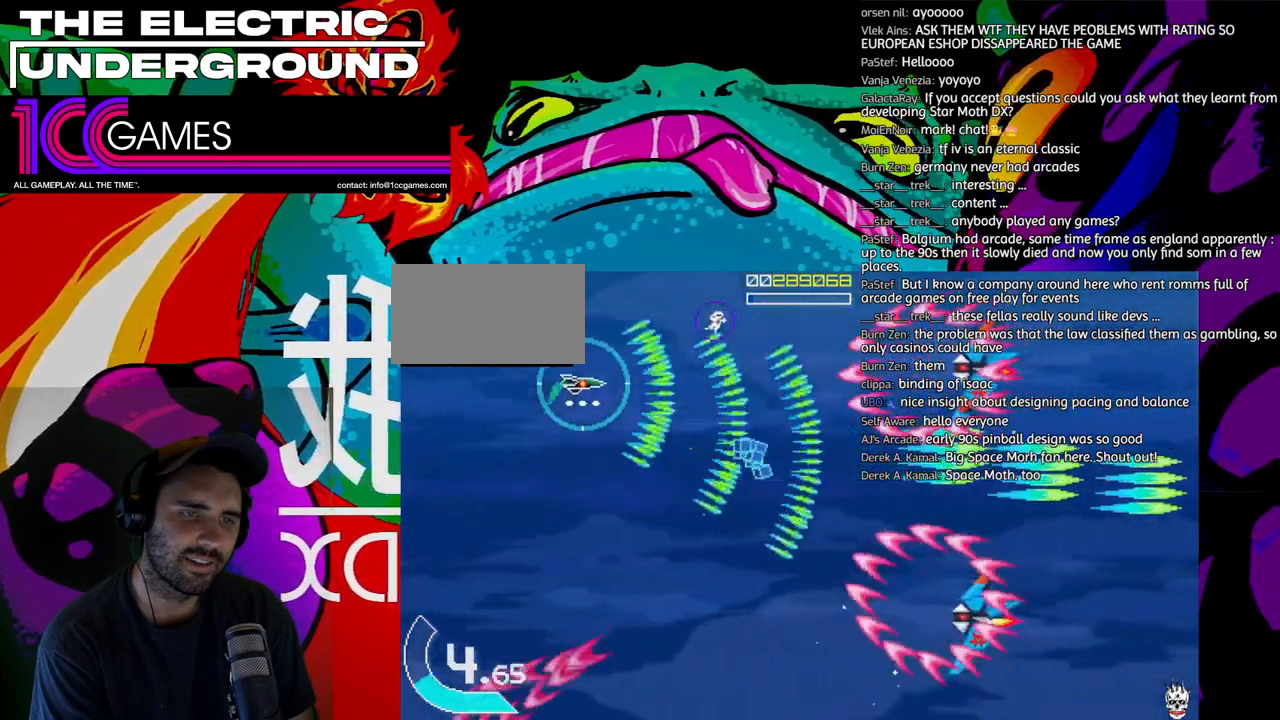
{"dt_ms": 500, "buttons": ["SQUARE", "TRIANGLE"], "left_stick": "up", "events": [[67, "SQUARE", "down"], [67, "left_stick", "up-right"], [267, "left_stick", "up"]]}
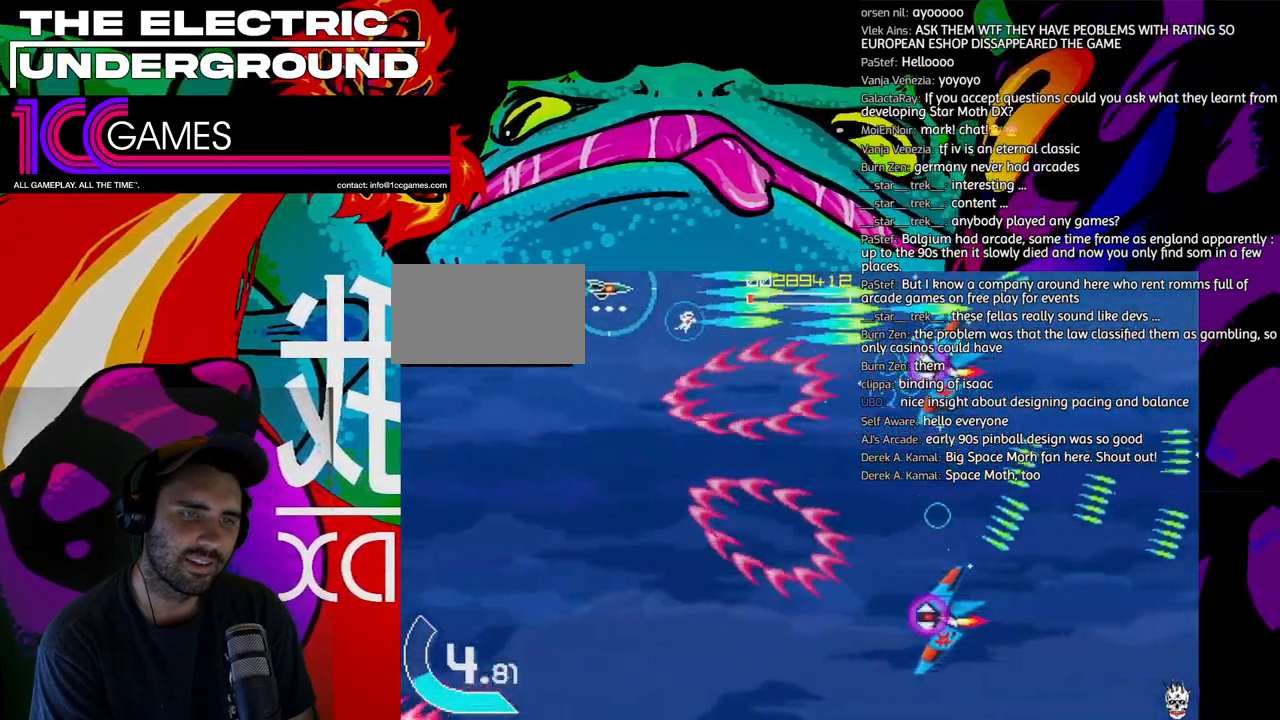
{"dt_ms": 500, "buttons": ["TRIANGLE"], "left_stick": "down-right", "events": [[67, "left_stick", "up-right"], [200, "left_stick", "right"], [467, "SQUARE", "up"], [467, "left_stick", "down-right"]]}
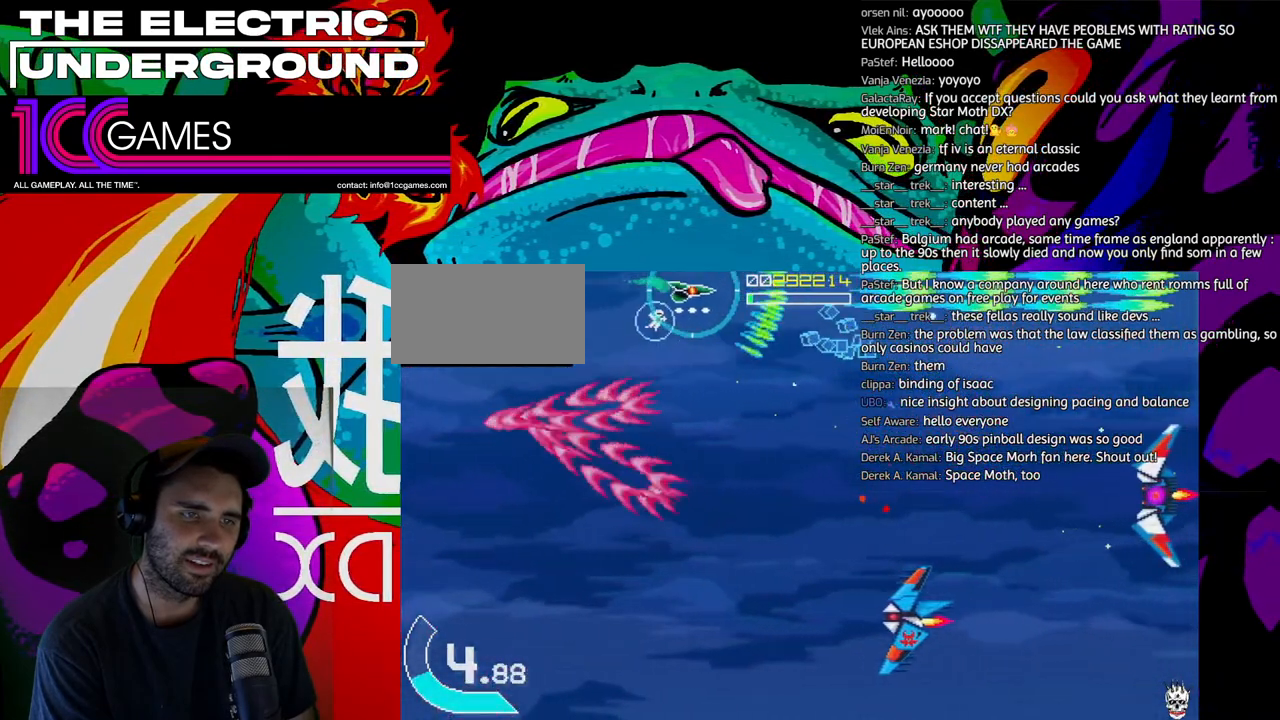
{"dt_ms": 500, "buttons": ["TRIANGLE"], "left_stick": "up-left"}
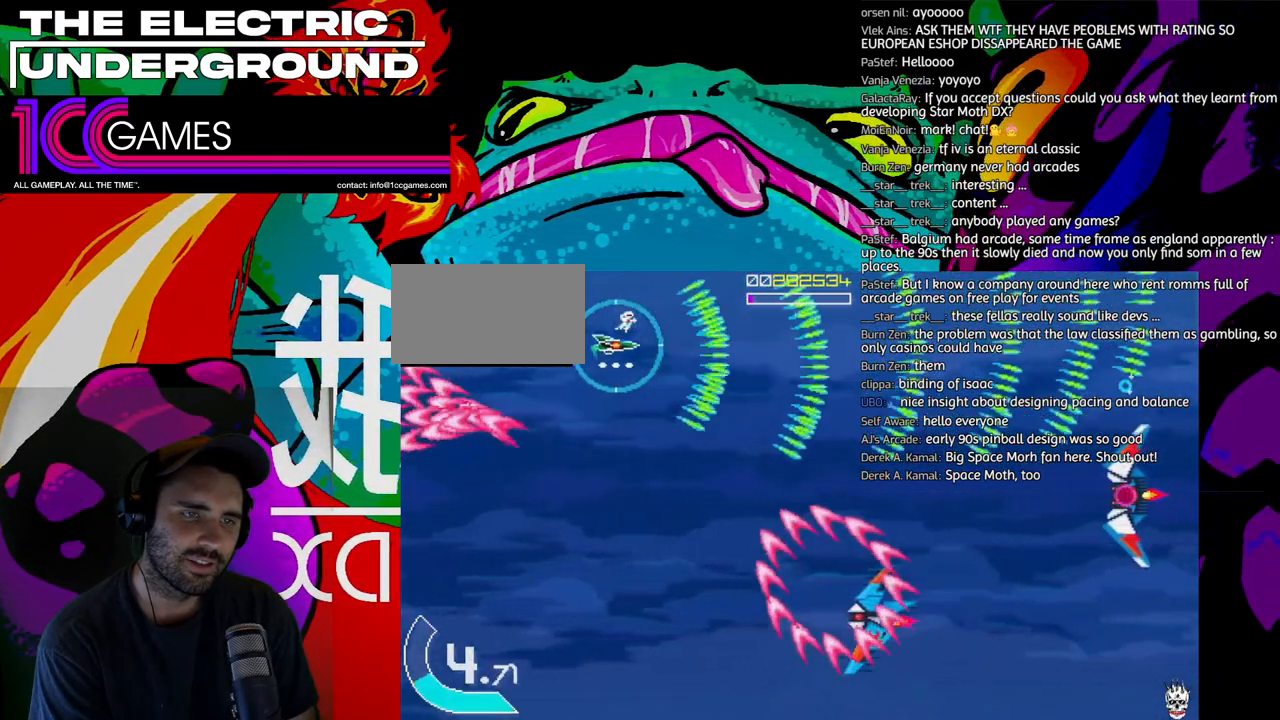
{"dt_ms": 500, "buttons": ["TRIANGLE"], "left_stick": "down", "events": [[167, "left_stick", "down"]]}
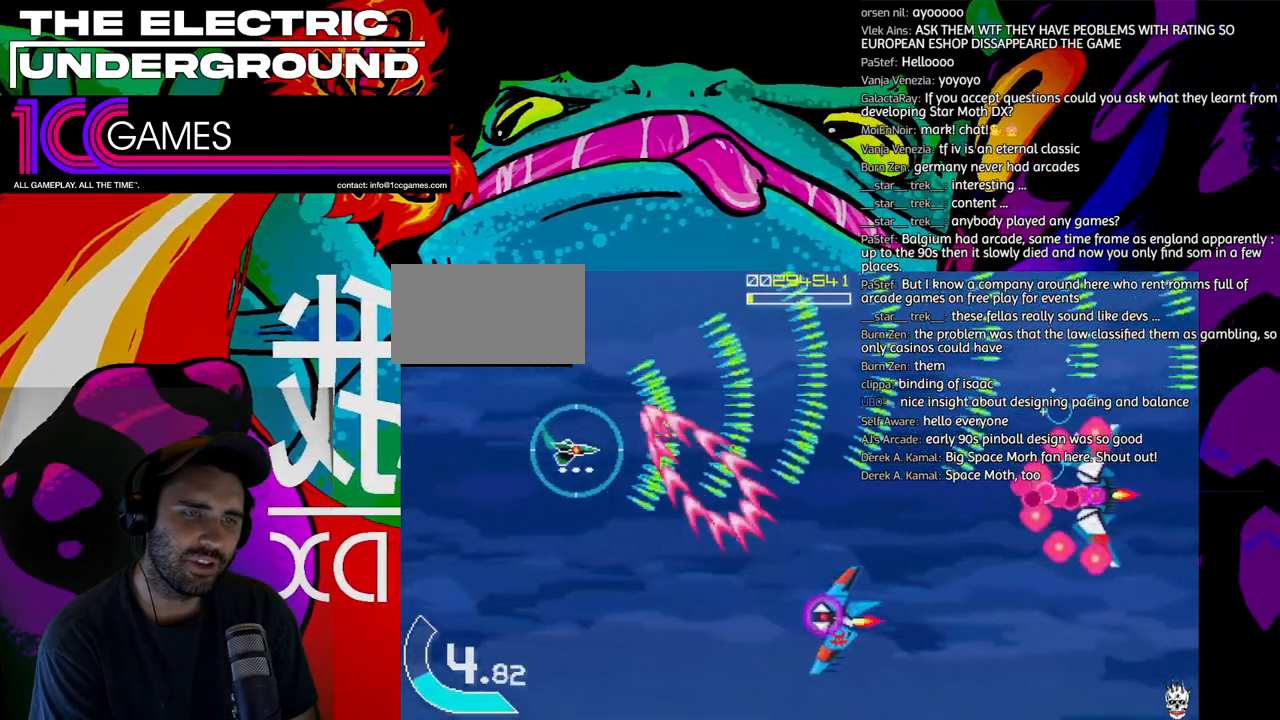
{"dt_ms": 500, "buttons": ["SQUARE", "TRIANGLE"], "left_stick": "down", "events": [[300, "SQUARE", "down"], [300, "left_stick", "down-left"], [400, "left_stick", "down"]]}
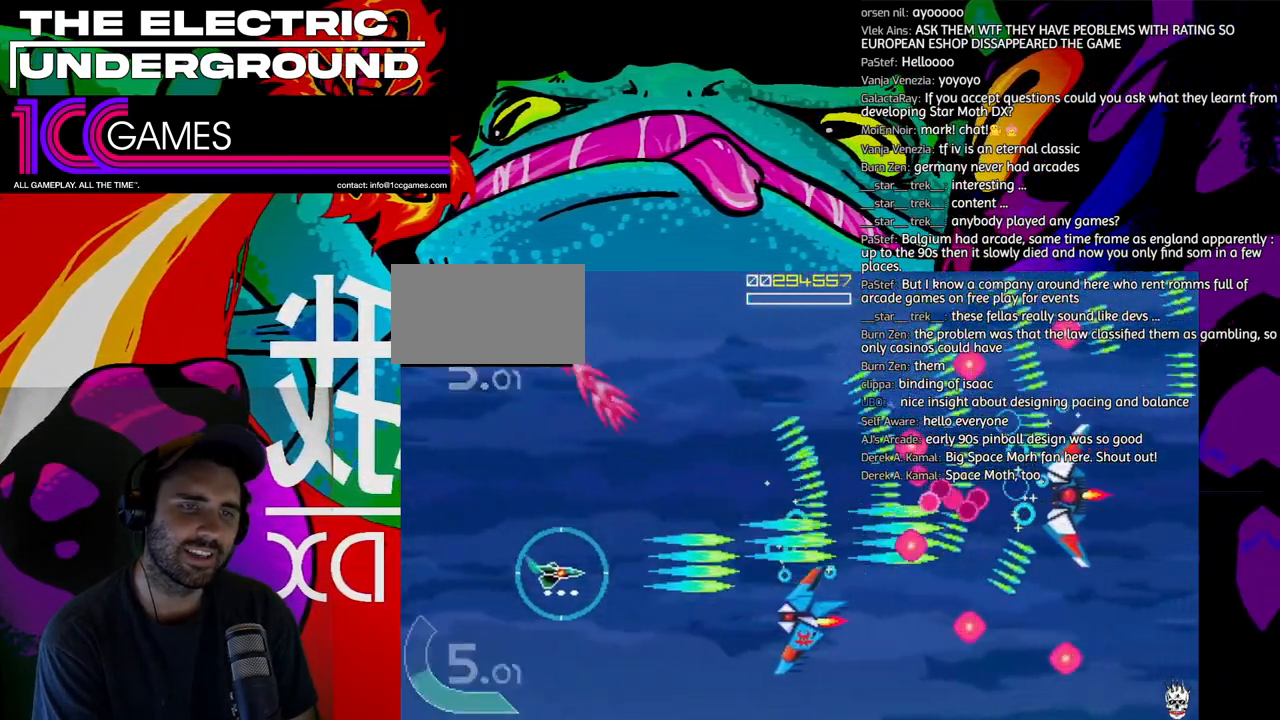
{"dt_ms": 500, "buttons": ["SQUARE", "TRIANGLE"], "left_stick": "down", "events": []}
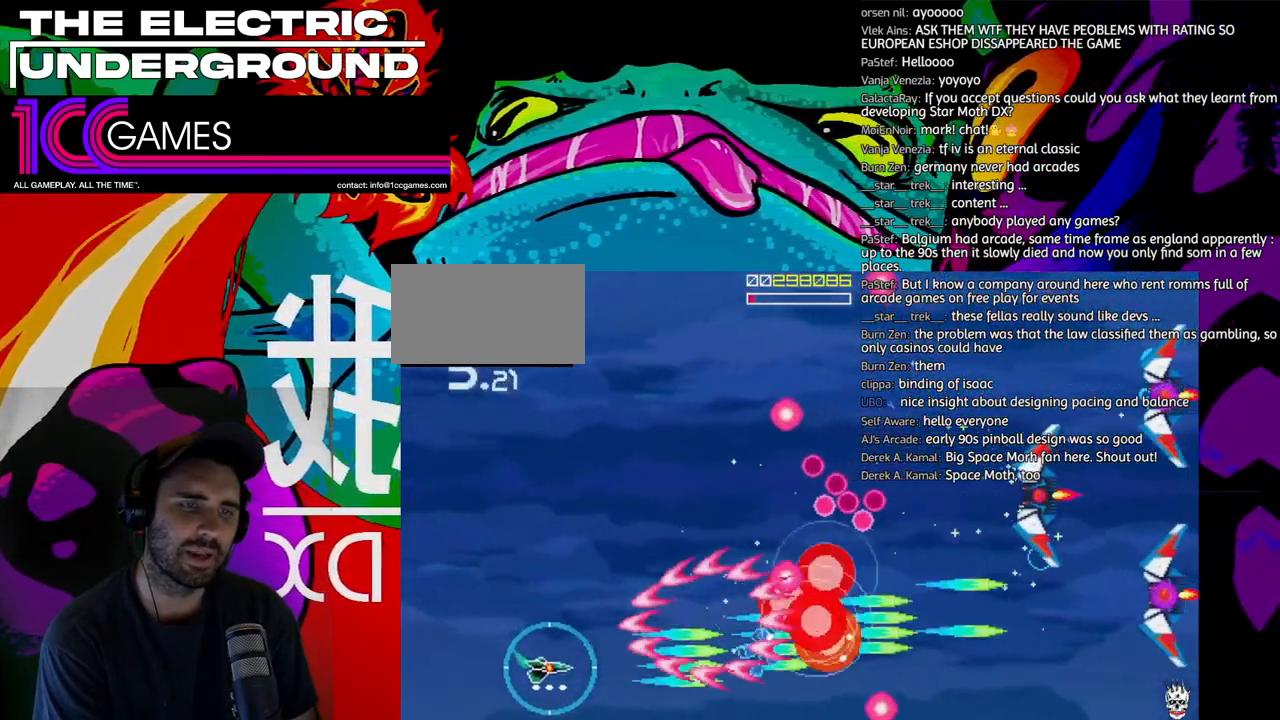
{"dt_ms": 500, "buttons": ["TRIANGLE"], "left_stick": "right", "events": [[167, "SQUARE", "up"], [267, "left_stick", "down-right"], [467, "left_stick", "right"]]}
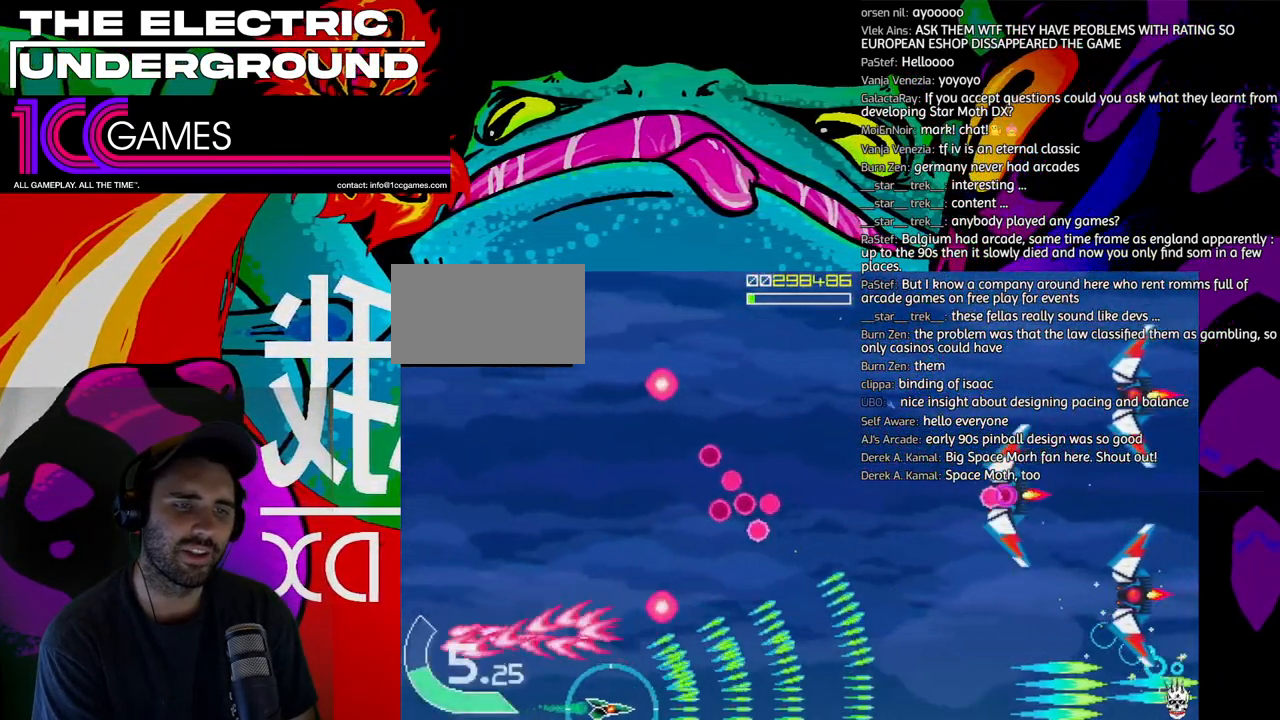
{"dt_ms": 500, "buttons": ["SQUARE", "TRIANGLE"], "left_stick": "up", "events": [[233, "left_stick", "up-right"], [467, "SQUARE", "down"], [500, "left_stick", "up"]]}
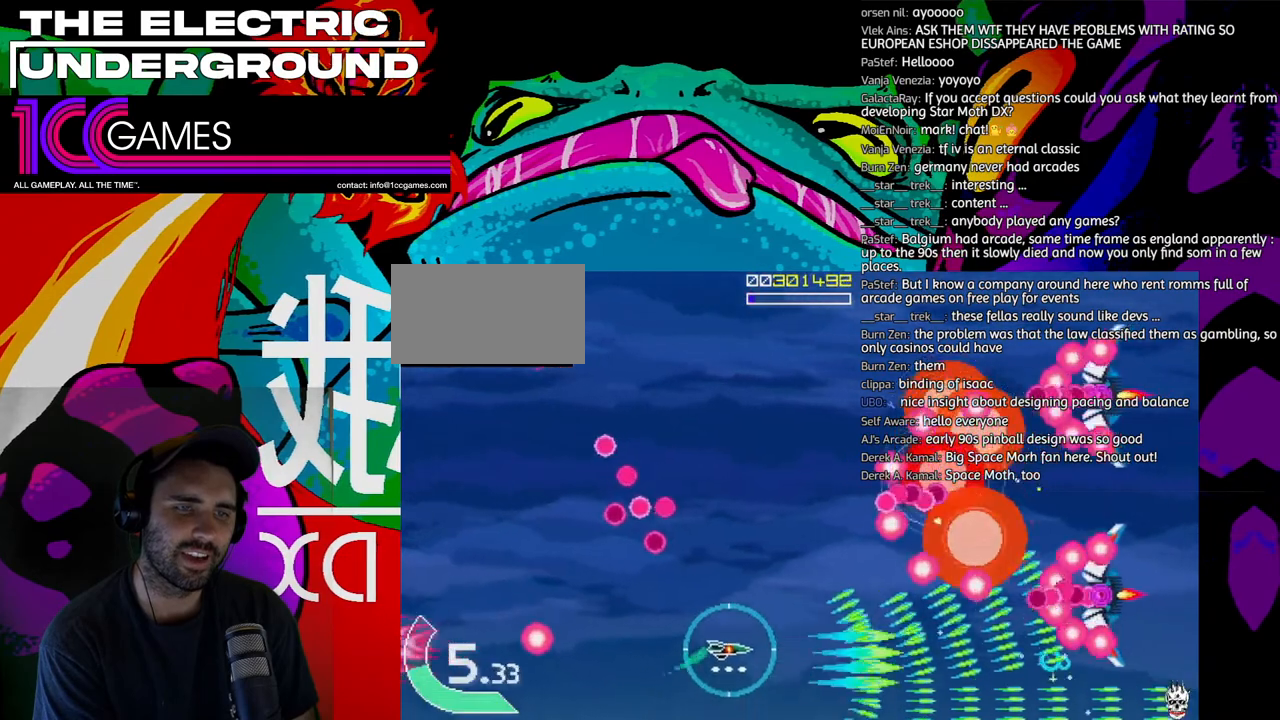
{"dt_ms": 500, "buttons": ["TRIANGLE"], "left_stick": "up-left", "events": [[267, "left_stick", "up-left"], [400, "SQUARE", "up"]]}
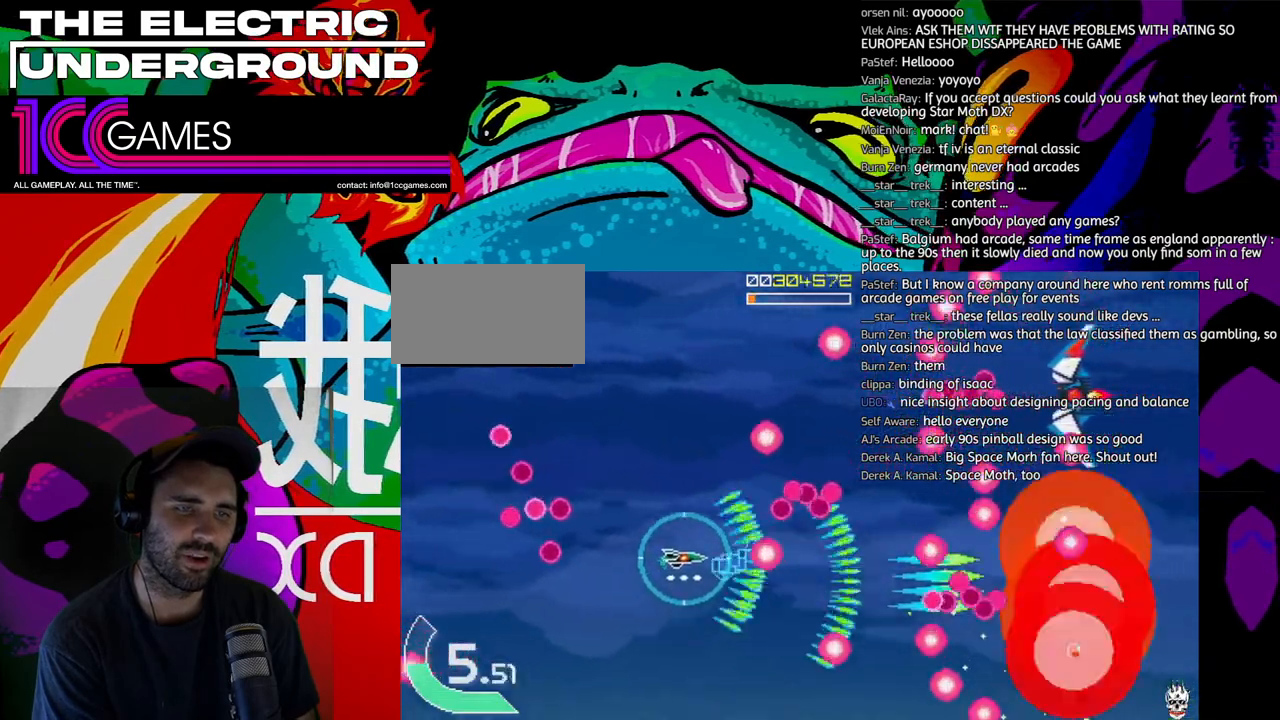
{"dt_ms": 500, "buttons": ["SQUARE", "TRIANGLE"], "left_stick": "up-left", "events": [[133, "SQUARE", "down"]]}
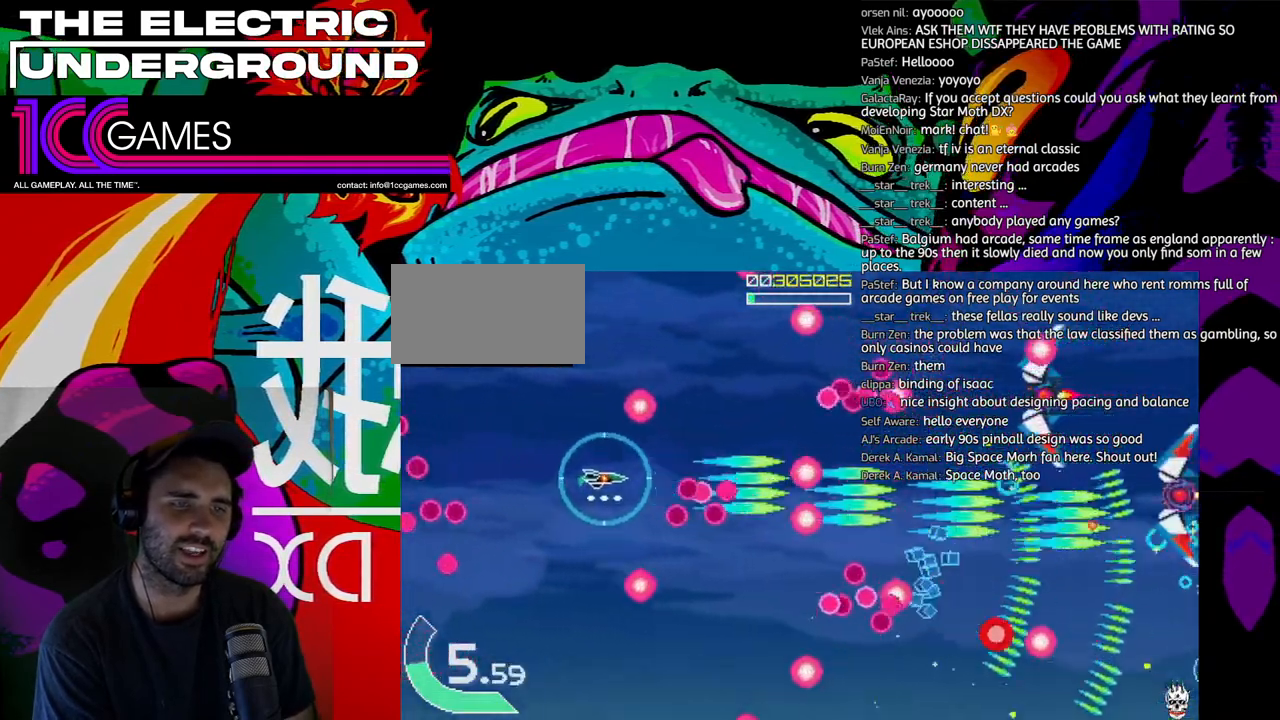
{"dt_ms": 500, "buttons": ["SQUARE", "TRIANGLE"], "left_stick": "up", "events": [[167, "left_stick", "up-right"], [267, "left_stick", "up"]]}
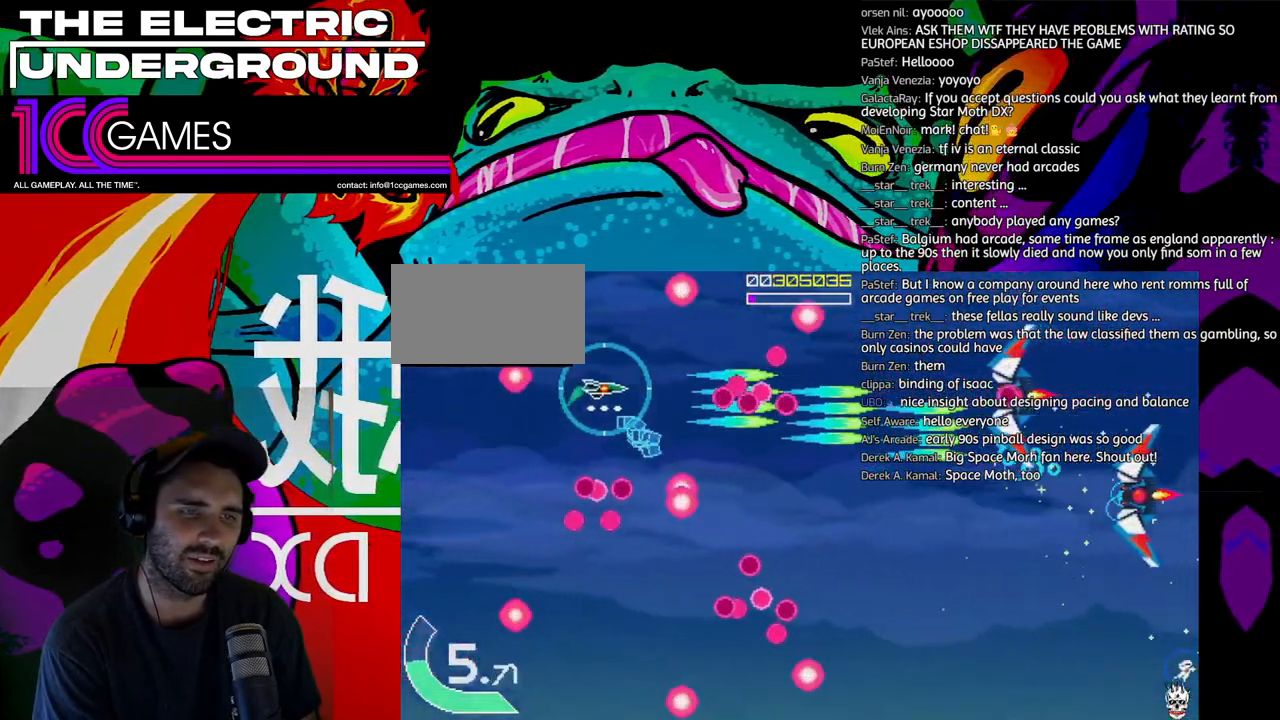
{"dt_ms": 500, "buttons": ["SQUARE", "TRIANGLE"], "left_stick": "down-right", "events": [[67, "left_stick", "left"], [167, "left_stick", "down"], [300, "left_stick", "down-right"]]}
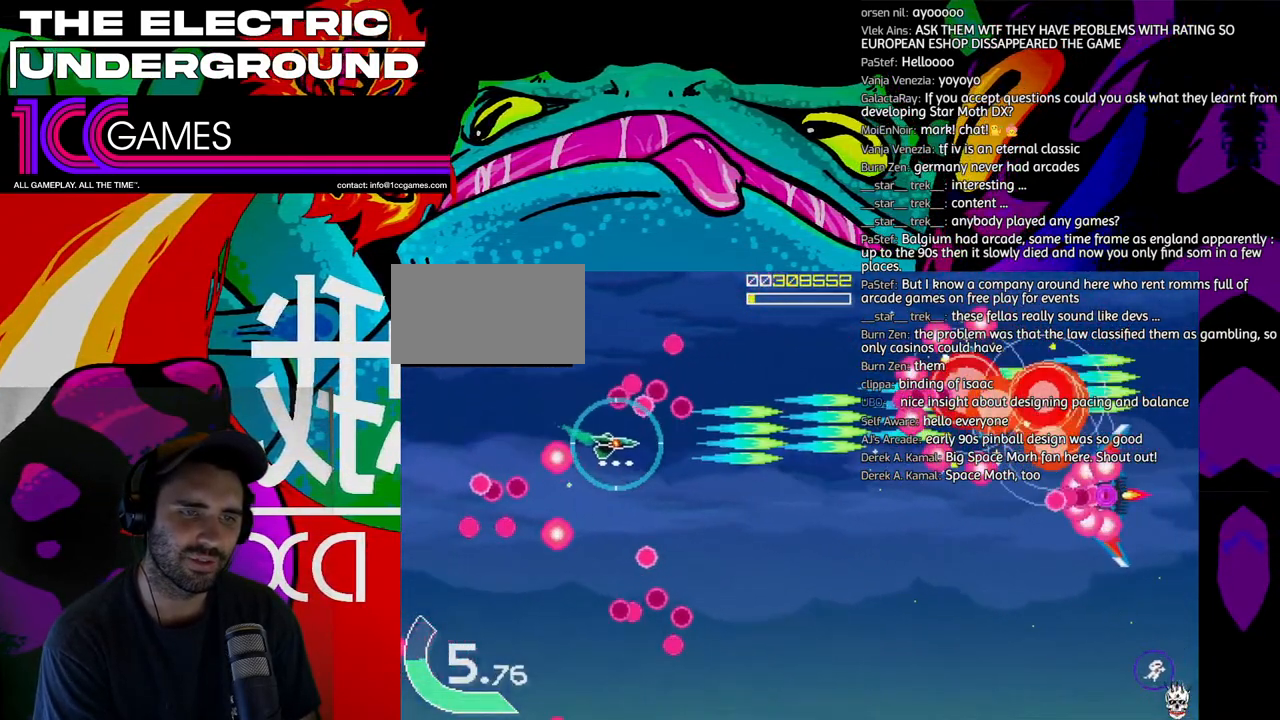
{"dt_ms": 500, "buttons": ["SQUARE", "TRIANGLE"], "left_stick": "down", "events": [[100, "left_stick", "right"], [267, "left_stick", "down-right"], [367, "left_stick", "down"]]}
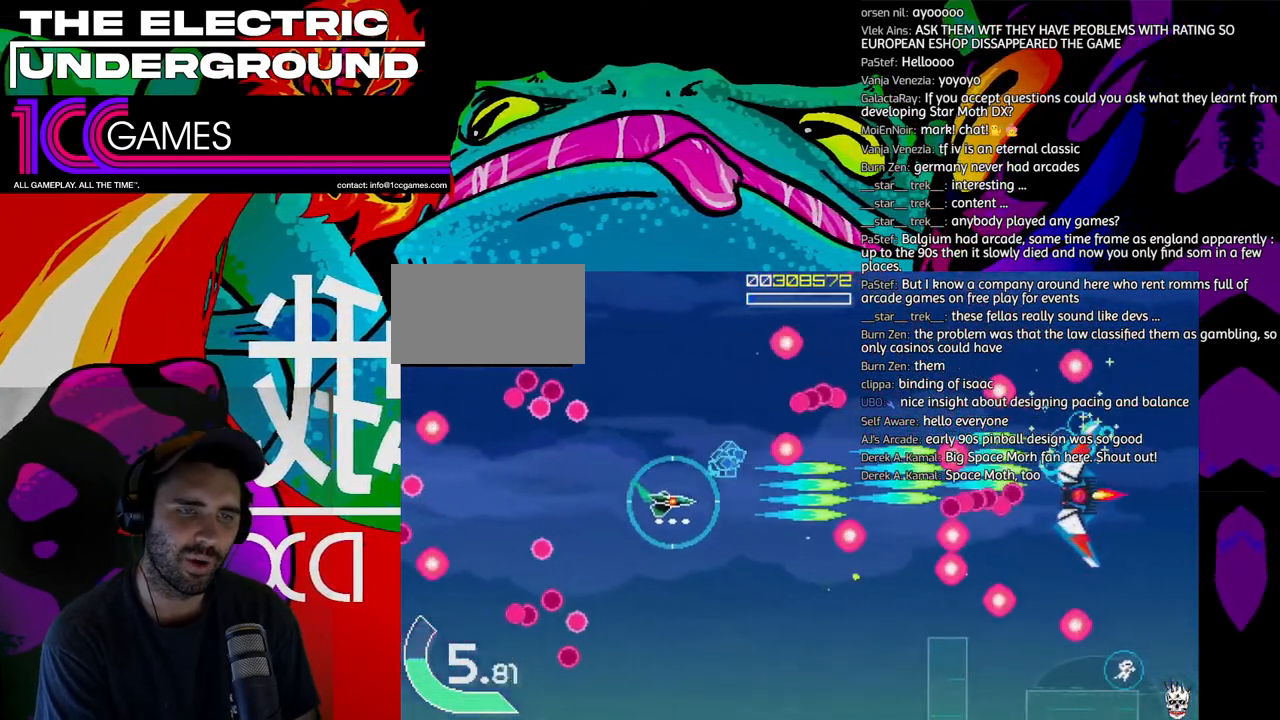
{"dt_ms": 500, "buttons": ["SQUARE", "TRIANGLE"], "left_stick": "center"}
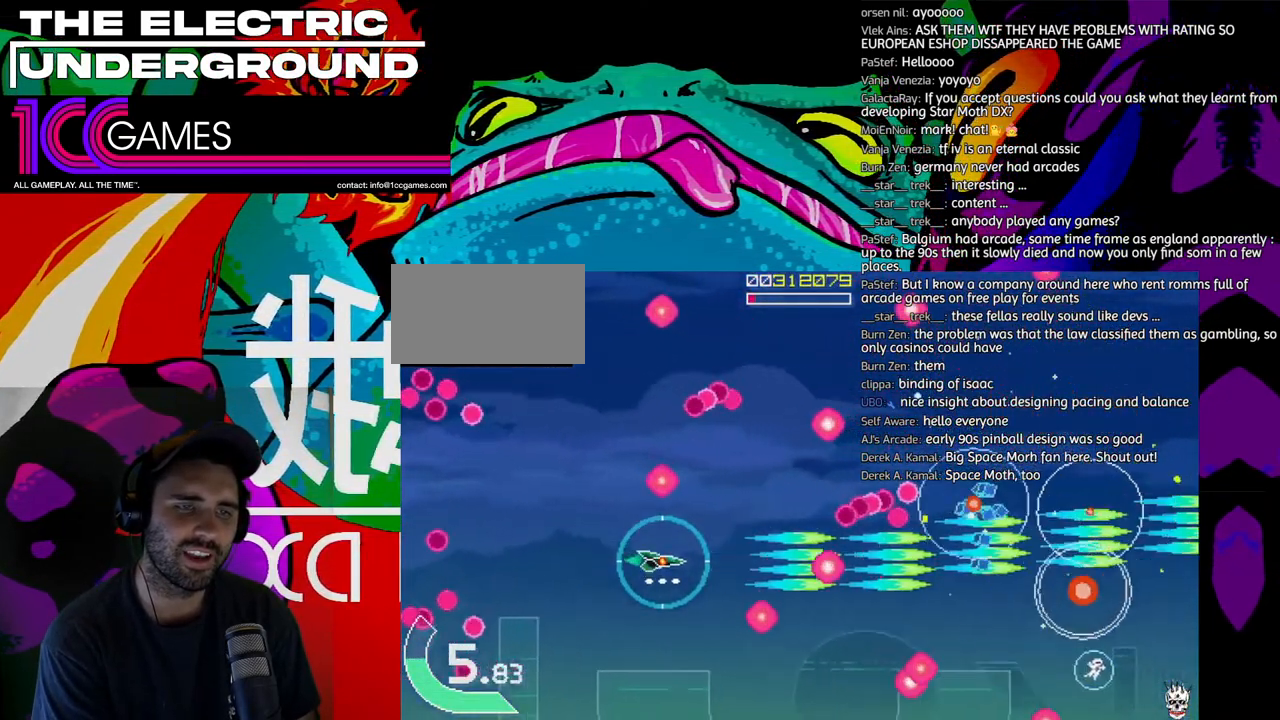
{"dt_ms": 500, "buttons": ["SQUARE", "TRIANGLE"], "left_stick": "right", "events": [[133, "left_stick", "up"], [267, "left_stick", "center"], [500, "left_stick", "right"]]}
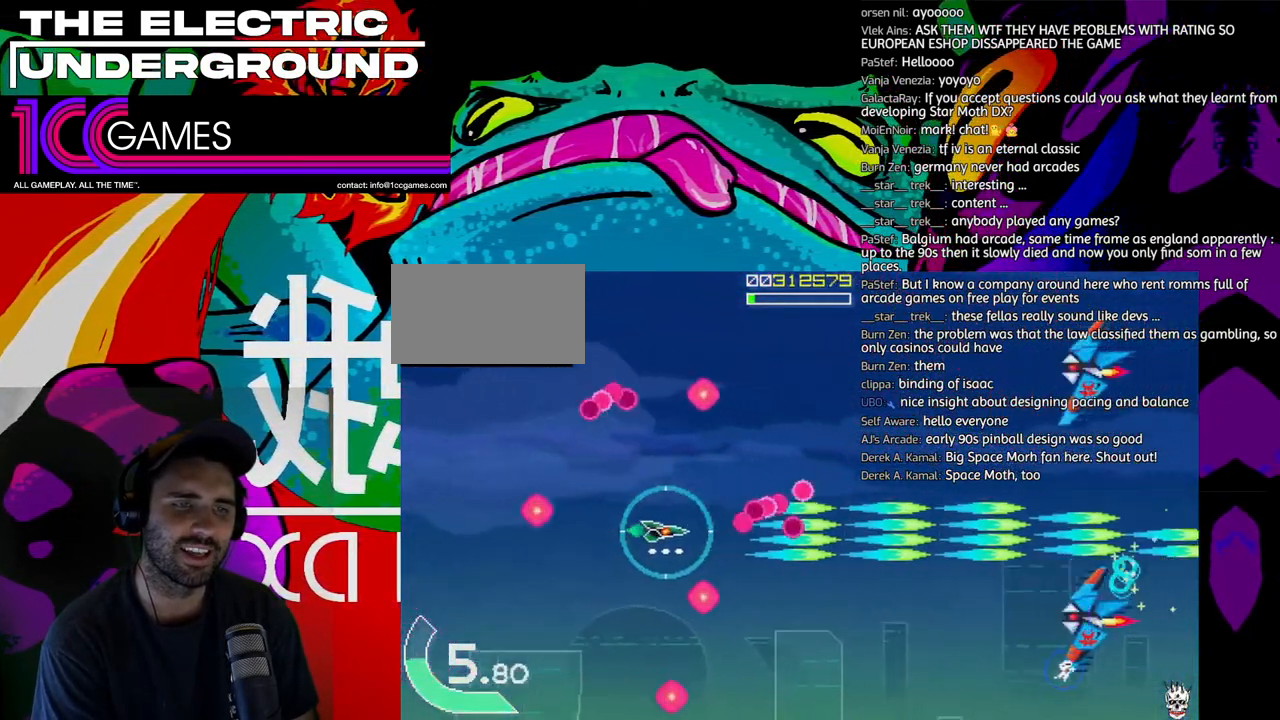
{"dt_ms": 500, "buttons": ["SQUARE", "TRIANGLE"], "left_stick": "down-right", "events": [[67, "left_stick", "down-right"]]}
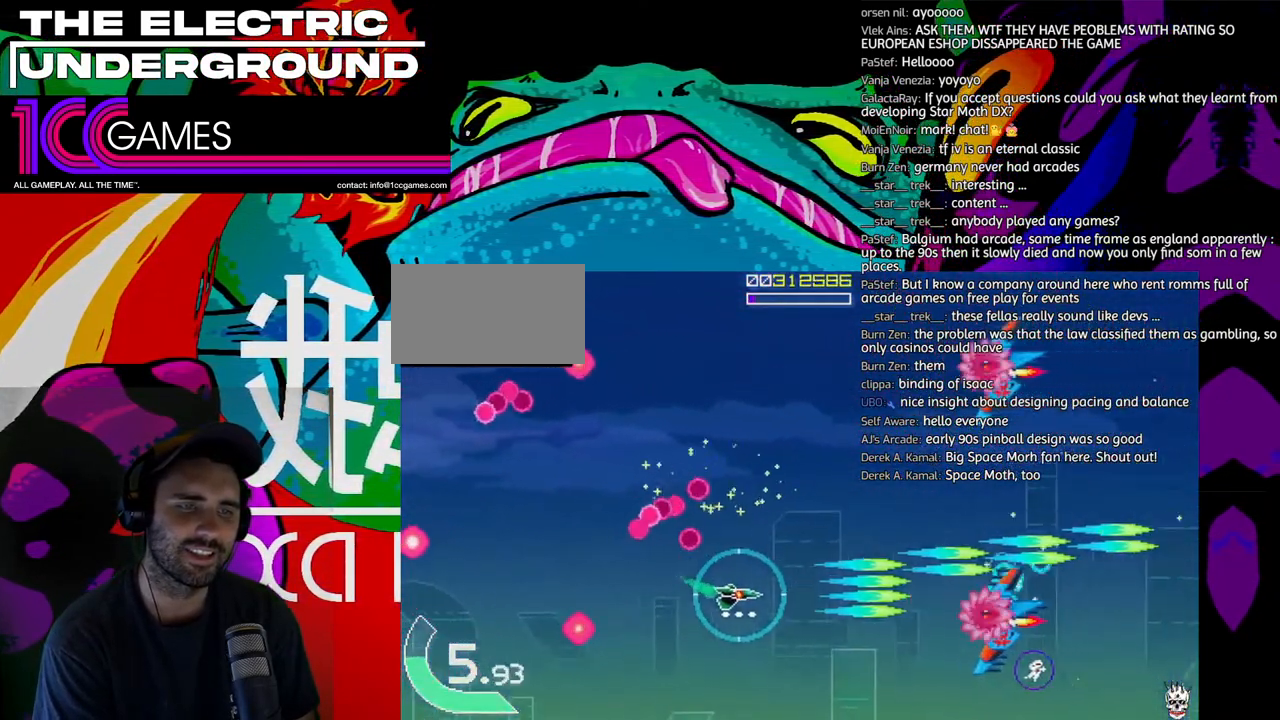
{"dt_ms": 500, "buttons": ["SQUARE", "TRIANGLE"], "left_stick": "up-left", "events": [[167, "left_stick", "center"], [367, "left_stick", "left"], [467, "left_stick", "up-left"]]}
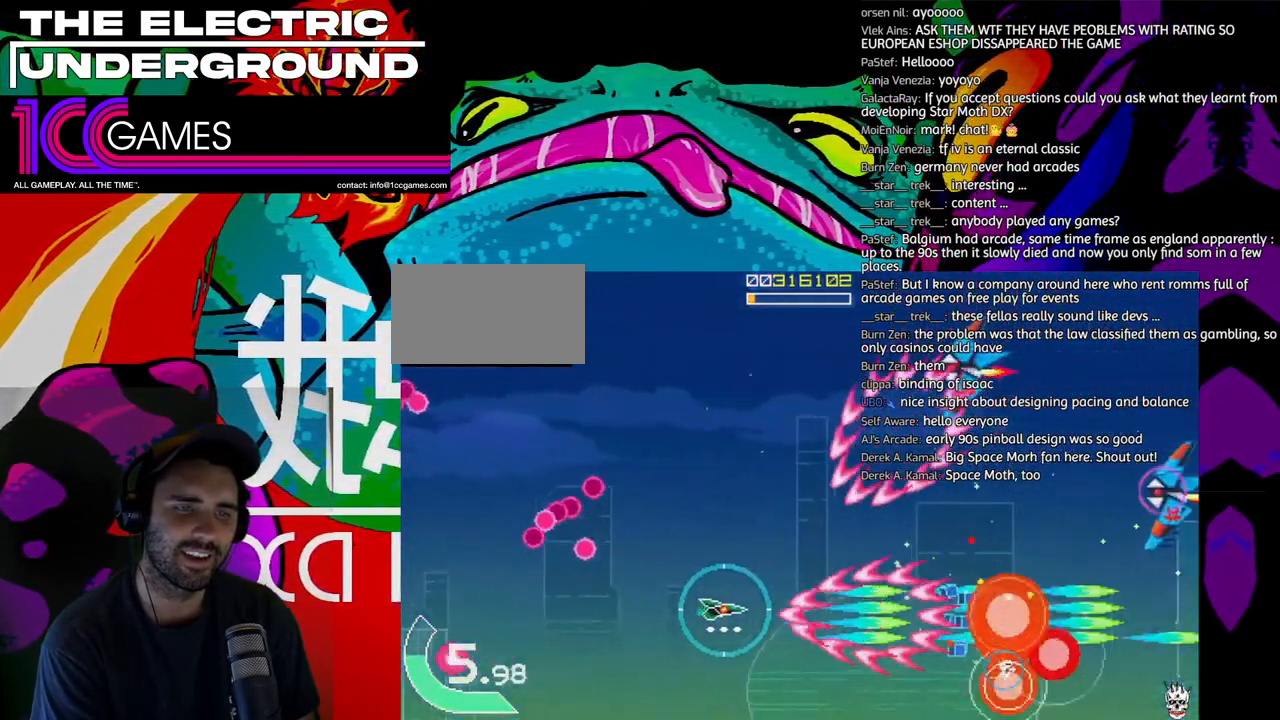
{"dt_ms": 500, "buttons": ["TRIANGLE"], "left_stick": "up-left", "events": [[67, "SQUARE", "up"]]}
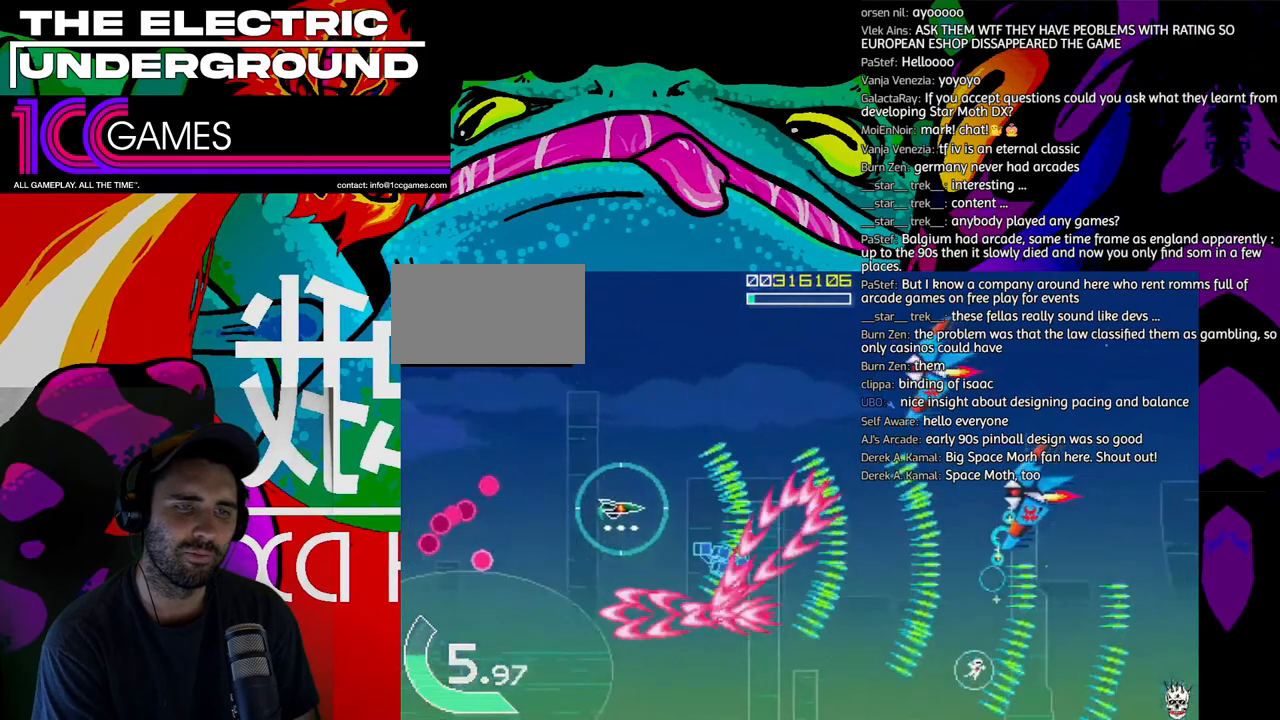
{"dt_ms": 500, "buttons": ["SQUARE", "TRIANGLE"], "left_stick": "up-left", "events": [[67, "left_stick", "up"], [100, "CIRCLE", "down"], [233, "CIRCLE", "up"], [267, "SQUARE", "down"], [500, "left_stick", "up-left"]]}
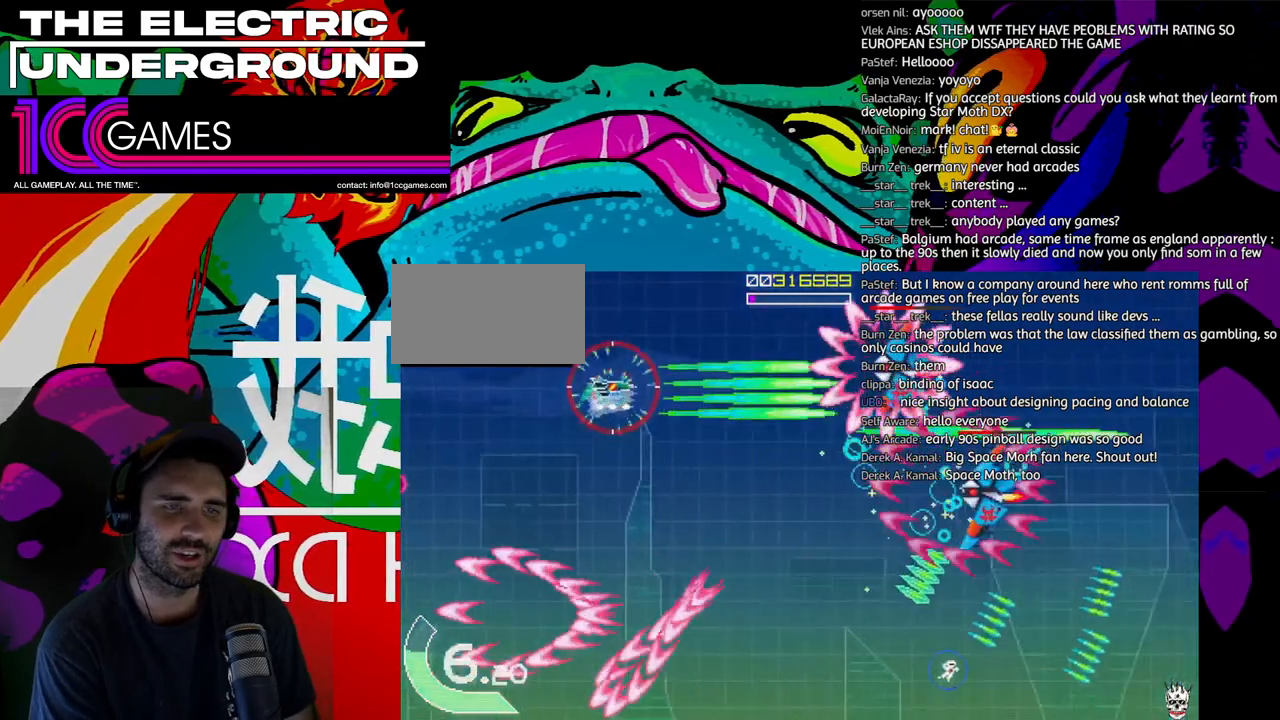
{"dt_ms": 500, "buttons": ["SQUARE", "TRIANGLE"], "left_stick": "down"}
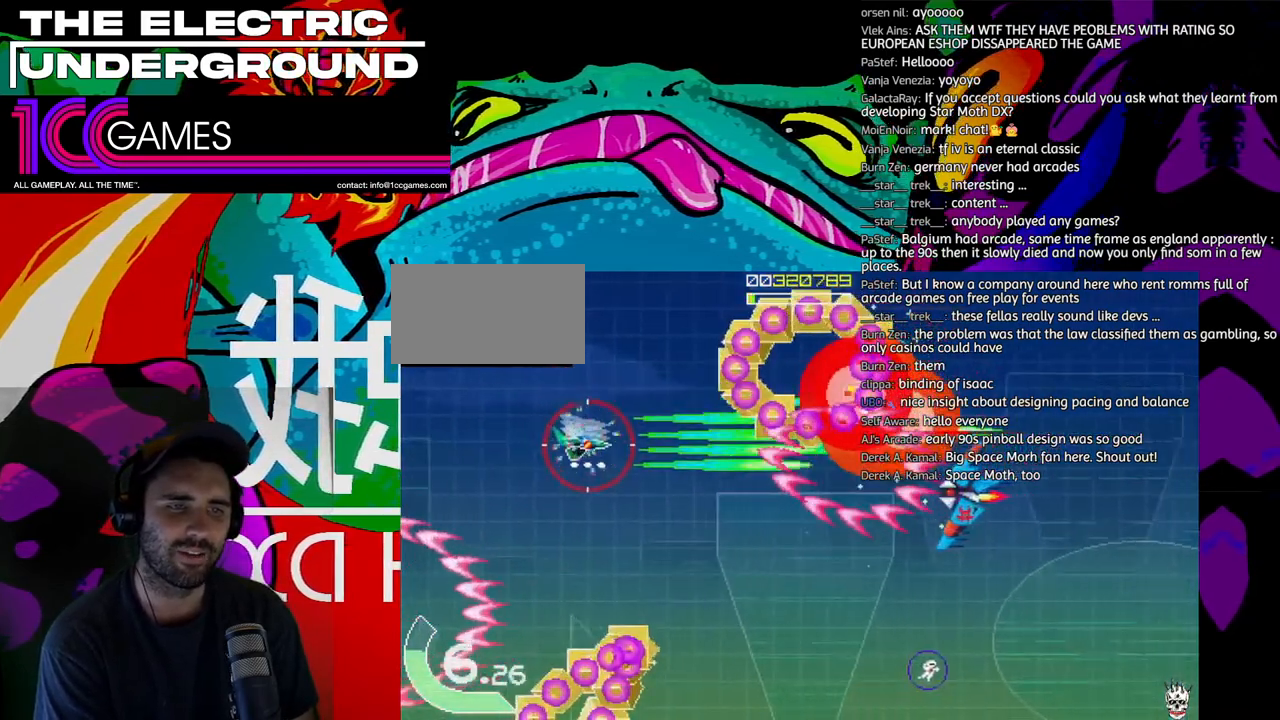
{"dt_ms": 500, "buttons": ["SQUARE", "TRIANGLE"], "left_stick": "down", "events": []}